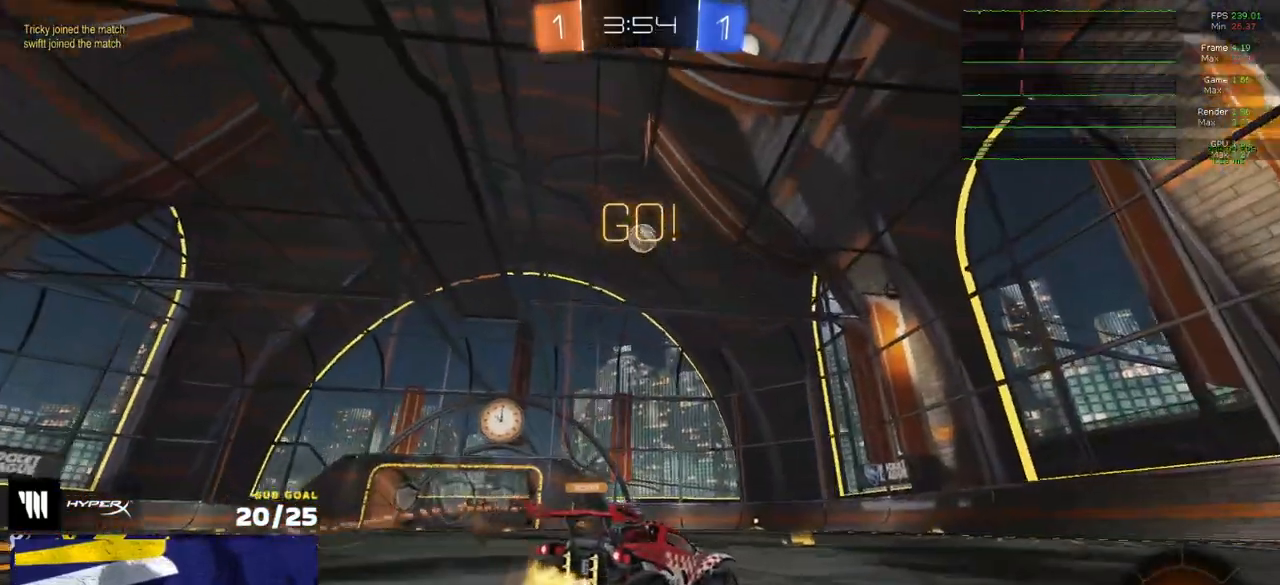
Gameplay with a controller (Xbox layout); each line is a JSON object with the inputs held at the frame after it. "events" lists button and stick changes between this image and that frame as [ms after this image, input, new state], when the widget could be followed in between.
{"buttons": ["R2"], "left_stick": "center", "right_stick": "center", "events": [[50, "right_stick", "up"], [117, "left_stick", "up-left"], [233, "left_stick", "center"], [333, "left_stick", "left"], [367, "right_stick", "center"], [450, "left_stick", "center"]]}
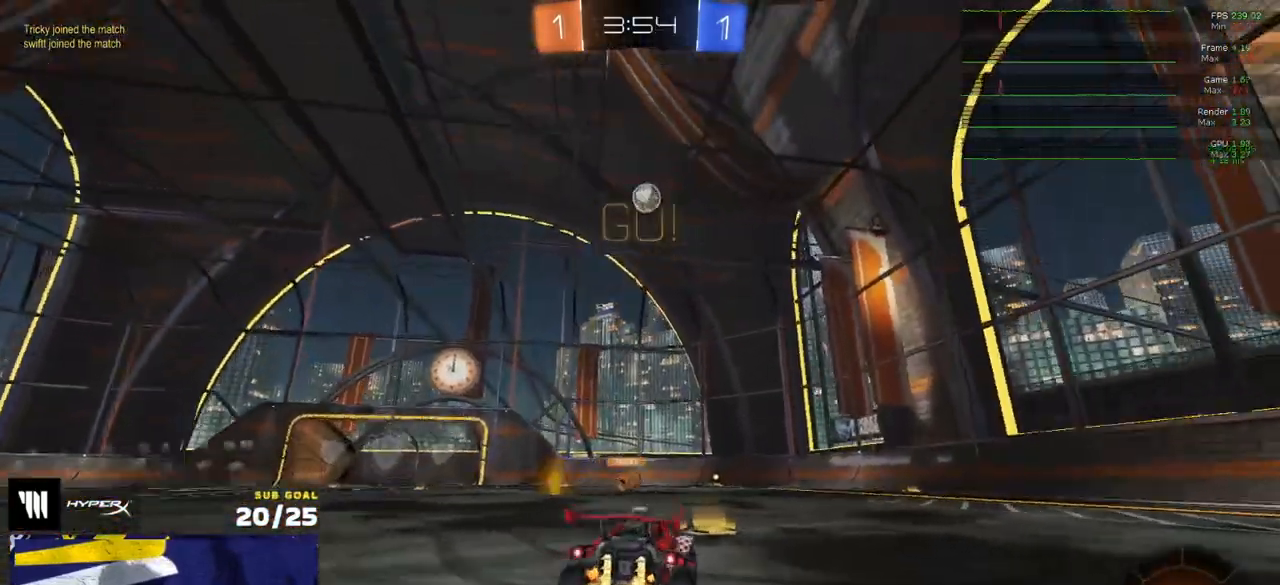
{"buttons": ["L1", "R2"], "left_stick": "down-left", "right_stick": "center", "events": [[67, "A", "down"], [67, "left_stick", "up-left"], [100, "A", "up"], [117, "L1", "down"], [133, "A", "down"], [200, "left_stick", "down"], [267, "A", "up"], [467, "left_stick", "down-left"]]}
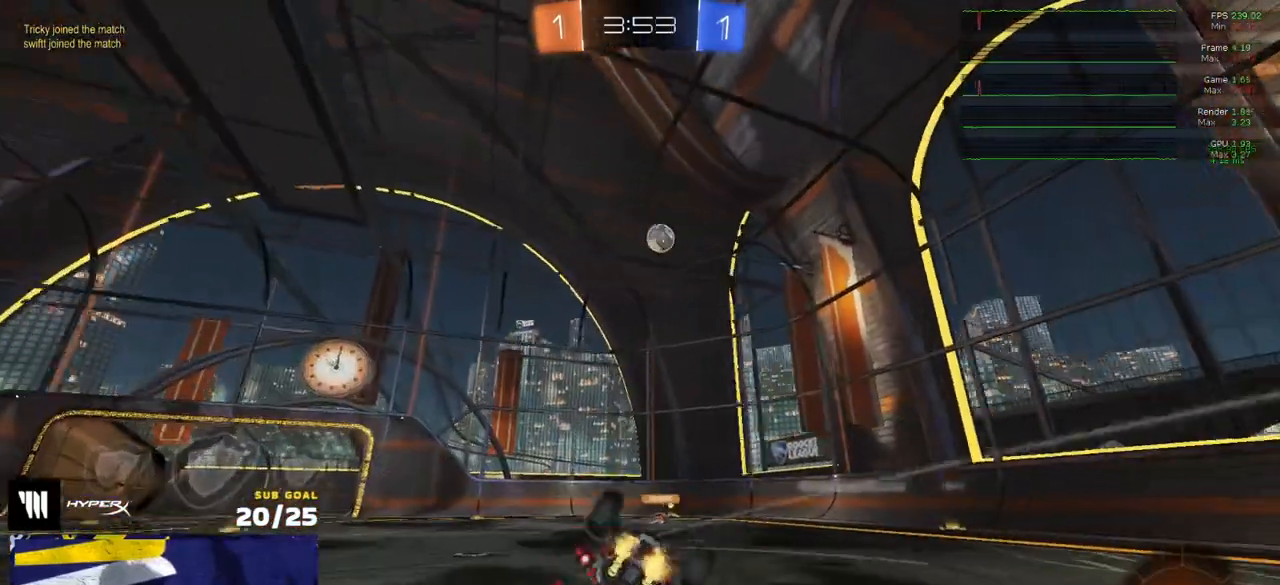
{"buttons": ["R2"], "left_stick": "down-left", "right_stick": "center", "events": [[450, "L1", "up"]]}
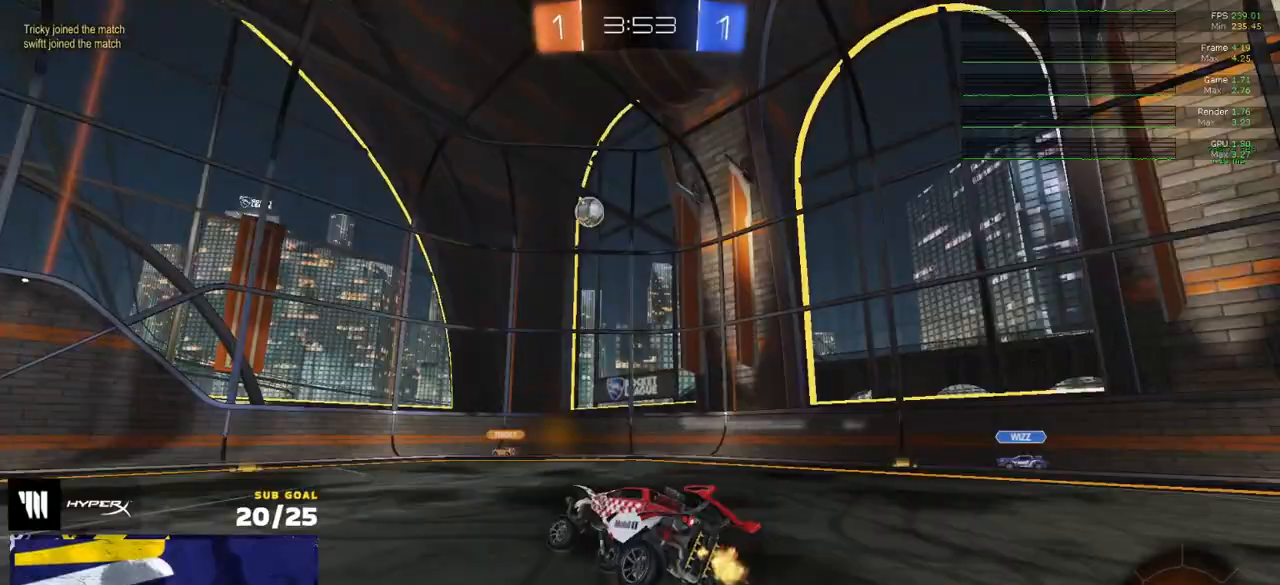
{"buttons": ["R2"], "left_stick": "right", "right_stick": "center", "events": [[33, "left_stick", "center"], [217, "left_stick", "right"]]}
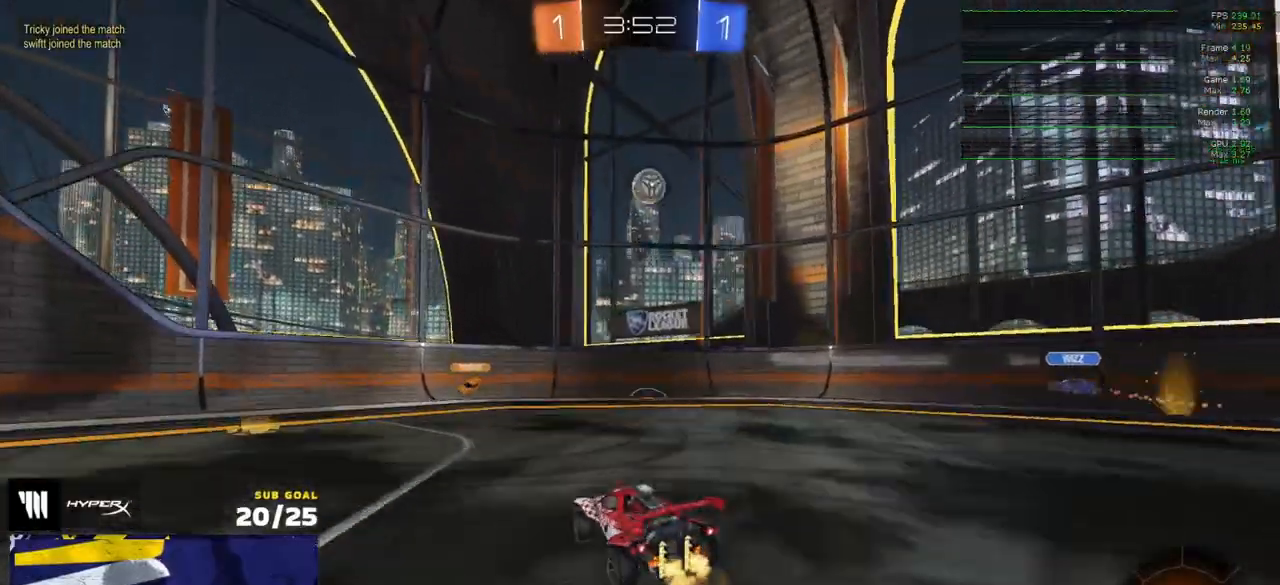
{"buttons": ["A", "L1", "R1"], "left_stick": "down-left", "right_stick": "center", "events": [[117, "R2", "up"], [183, "R2", "down"], [200, "A", "down"], [283, "left_stick", "down"], [333, "R1", "down"], [333, "R2", "up"], [367, "A", "up"], [367, "left_stick", "center"], [383, "A", "down"], [500, "L1", "down"], [500, "left_stick", "down-left"]]}
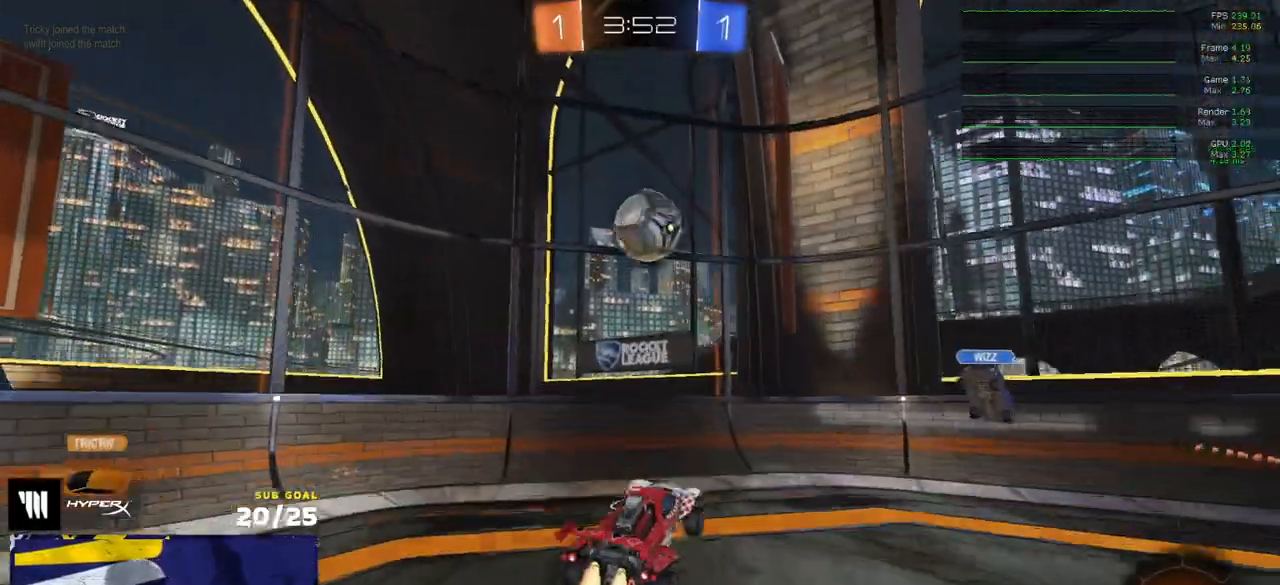
{"buttons": ["L3"], "left_stick": "up-left", "right_stick": "center", "events": [[83, "A", "up"], [133, "L1", "up"], [150, "left_stick", "up-left"], [250, "R1", "up"], [267, "L3", "down"], [383, "left_stick", "up"], [483, "left_stick", "up-left"]]}
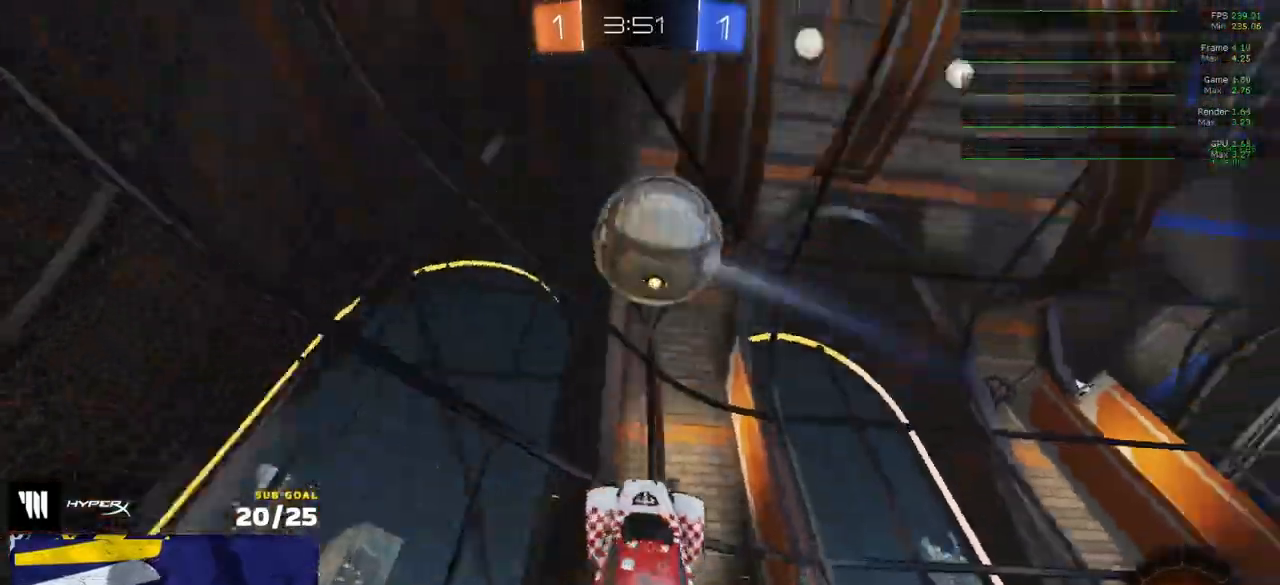
{"buttons": ["R2"], "left_stick": "down-left", "right_stick": "center", "events": [[17, "left_stick", "left"], [67, "L3", "up"], [283, "left_stick", "down-left"], [333, "R2", "down"]]}
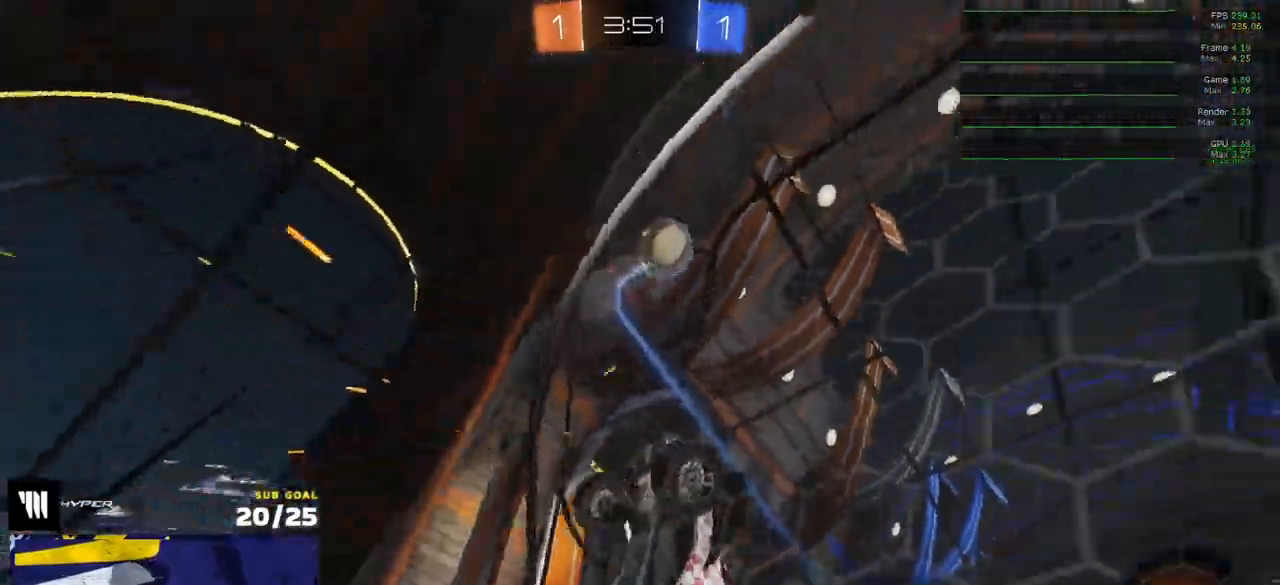
{"buttons": ["R2"], "left_stick": "left", "right_stick": "up", "events": [[50, "left_stick", "left"], [150, "right_stick", "up"], [333, "left_stick", "center"], [500, "left_stick", "left"]]}
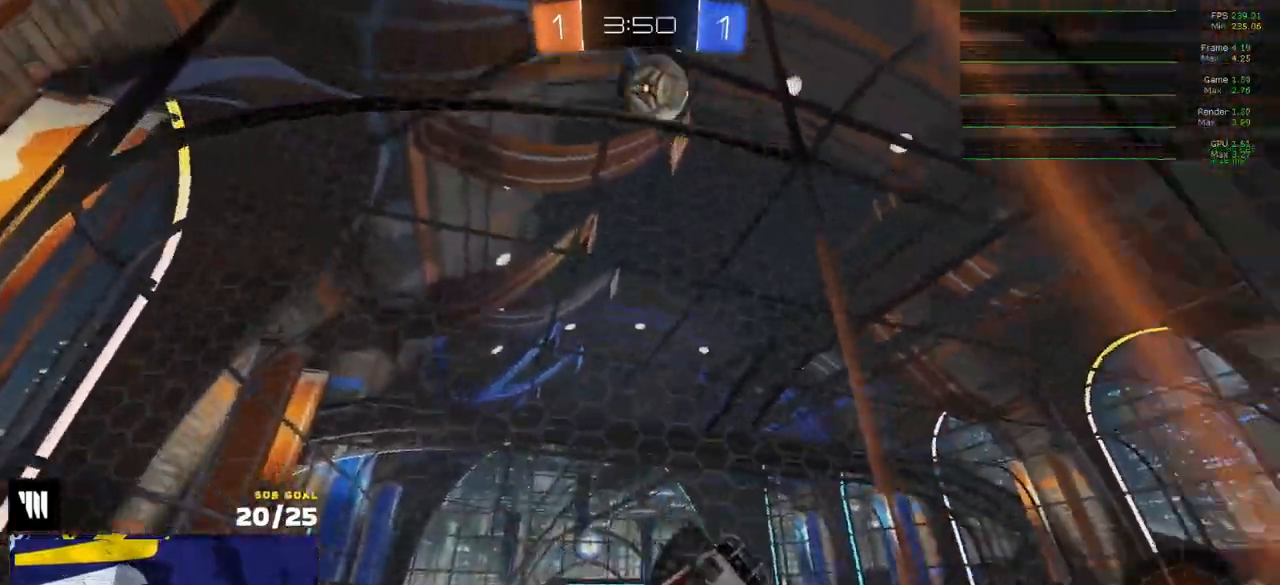
{"buttons": ["R2"], "left_stick": "center", "right_stick": "up", "events": [[383, "left_stick", "center"]]}
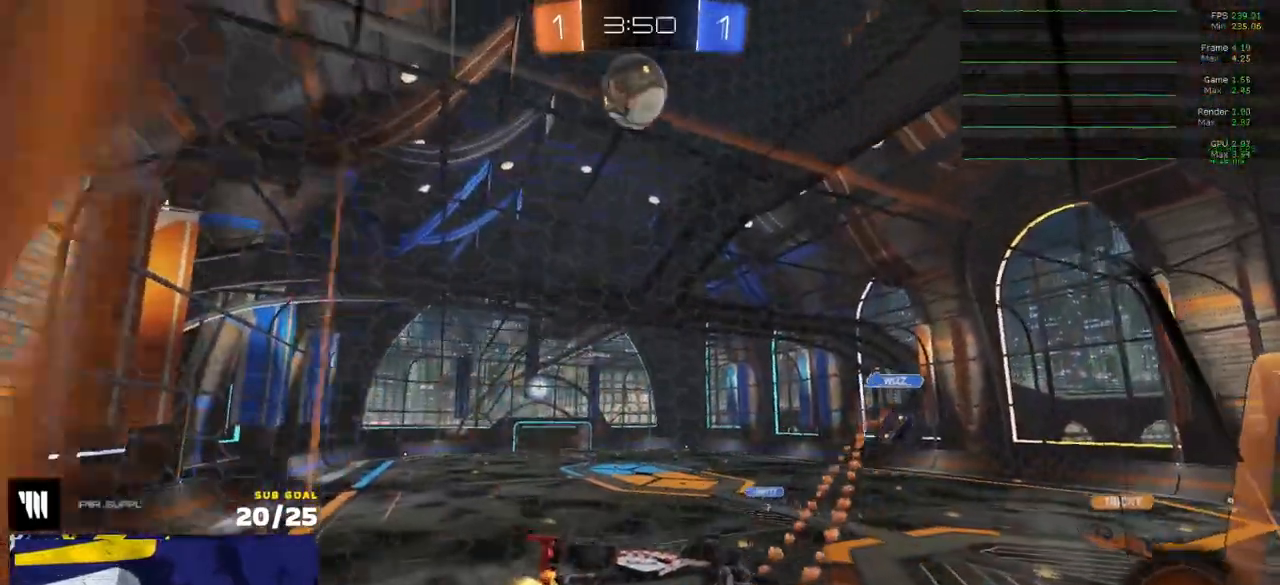
{"buttons": ["A", "R2", "L3"], "left_stick": "down", "right_stick": "center", "events": [[17, "left_stick", "left"], [83, "left_stick", "center"], [367, "right_stick", "center"], [433, "left_stick", "left"], [467, "A", "down"], [500, "L3", "down"], [500, "left_stick", "down"]]}
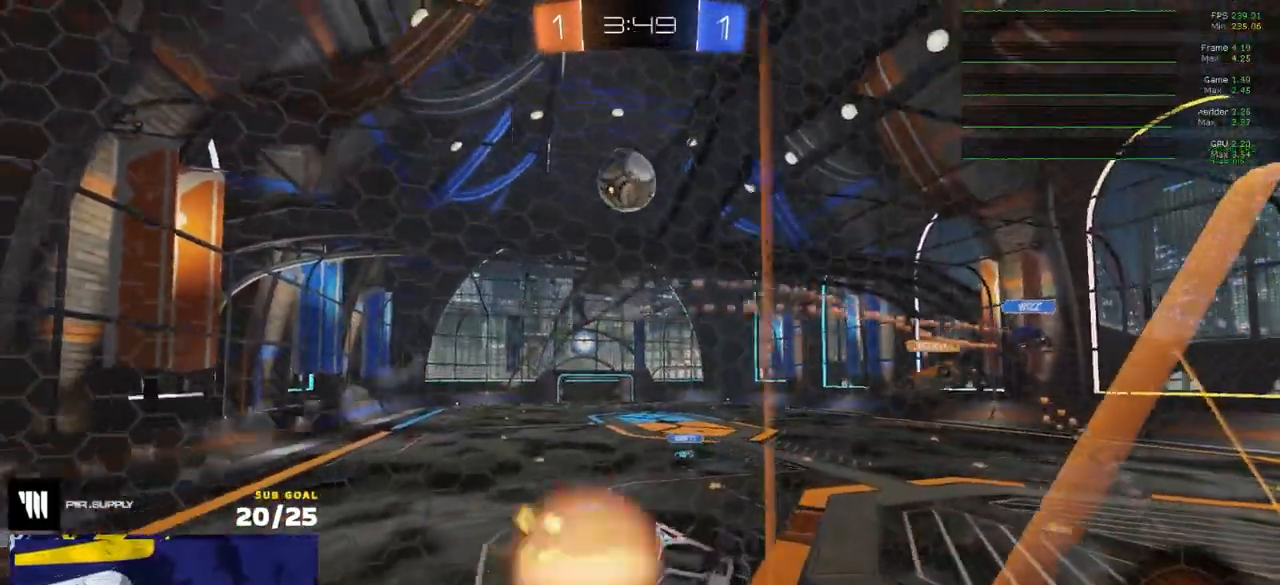
{"buttons": ["L1", "R2"], "left_stick": "left", "right_stick": "center", "events": [[167, "A", "up"], [233, "L3", "up"], [417, "left_stick", "center"], [450, "L1", "down"], [467, "left_stick", "left"]]}
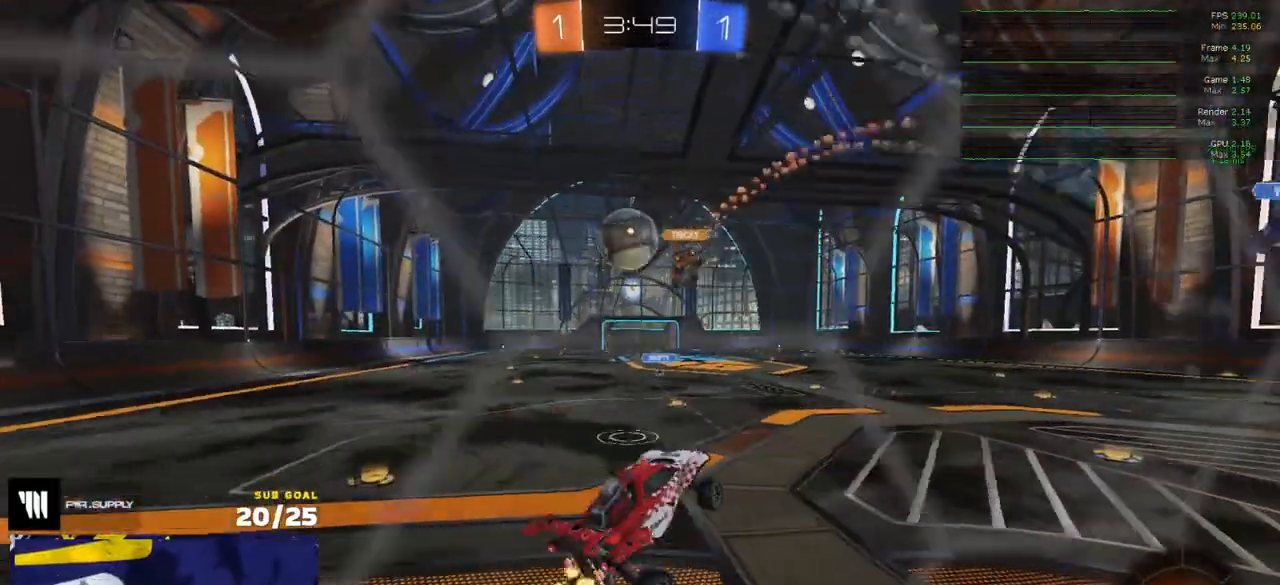
{"buttons": ["R2"], "left_stick": "right", "right_stick": "center", "events": [[17, "left_stick", "up-left"], [133, "L1", "up"], [133, "left_stick", "up"], [167, "A", "down"], [250, "A", "up"], [317, "left_stick", "up-right"], [400, "Y", "down"], [450, "Y", "up"], [467, "left_stick", "right"]]}
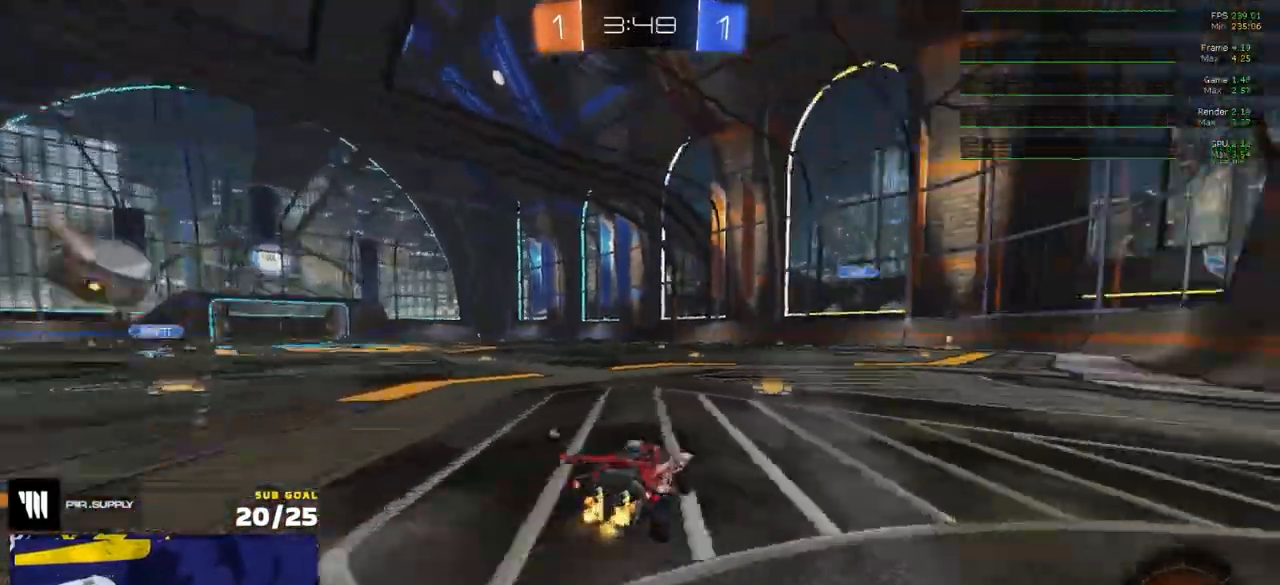
{"buttons": ["R2"], "left_stick": "left", "right_stick": "center", "events": [[33, "Y", "down"], [67, "left_stick", "center"], [100, "Y", "up"], [117, "left_stick", "left"], [167, "left_stick", "center"], [233, "left_stick", "right"], [267, "X", "down"], [350, "X", "up"], [350, "left_stick", "left"]]}
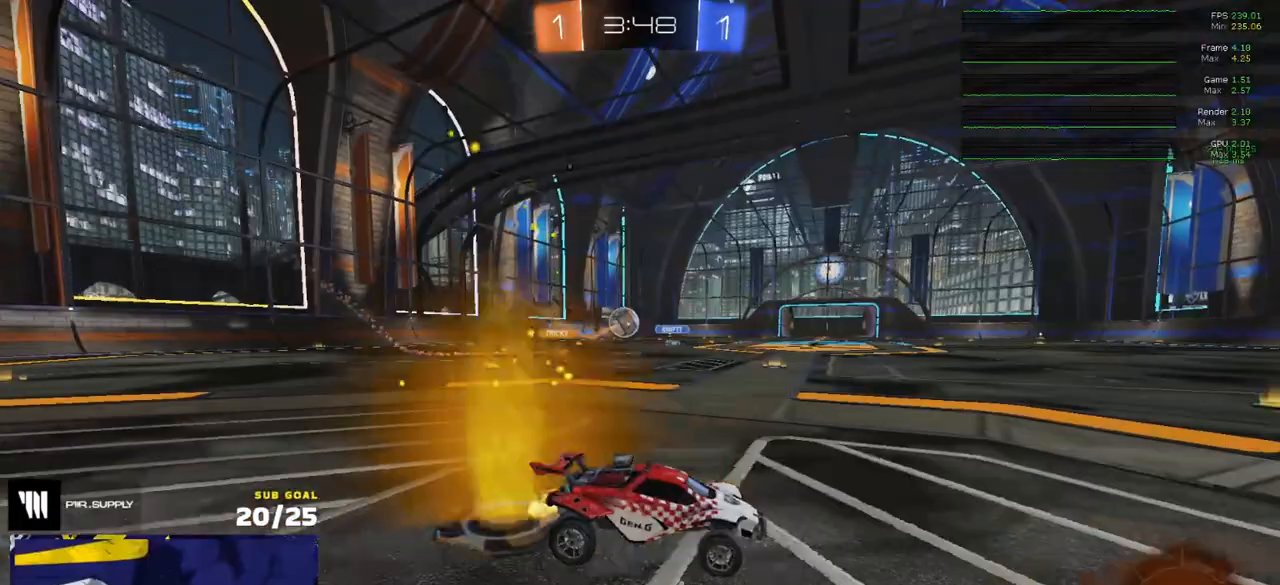
{"buttons": ["X", "R2"], "left_stick": "left", "right_stick": "center", "events": [[150, "left_stick", "center"], [300, "left_stick", "left"], [400, "left_stick", "center"], [467, "left_stick", "left"], [483, "X", "down"]]}
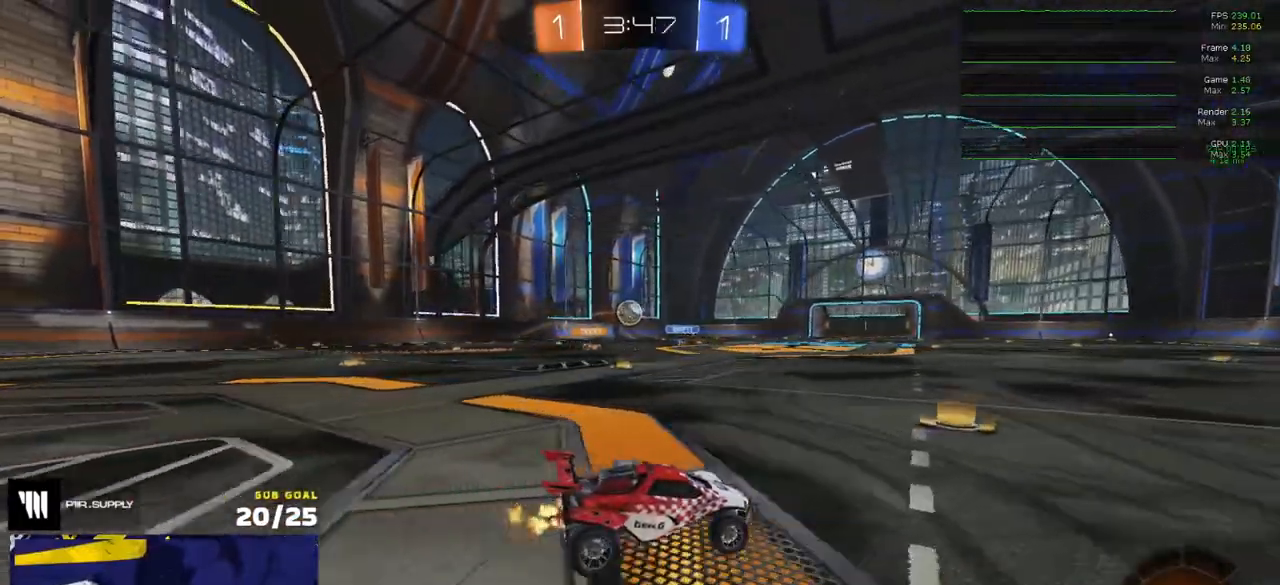
{"buttons": ["R2"], "left_stick": "left", "right_stick": "center", "events": [[100, "X", "up"]]}
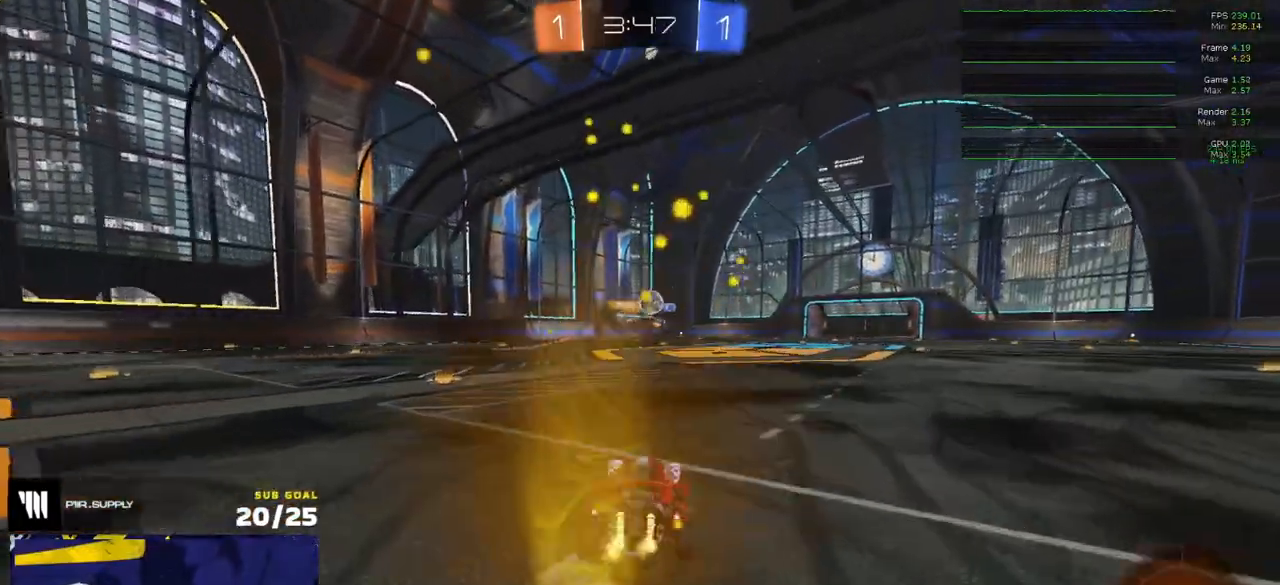
{"buttons": ["R2"], "left_stick": "right", "right_stick": "center", "events": [[100, "left_stick", "right"], [350, "X", "down"], [467, "X", "up"]]}
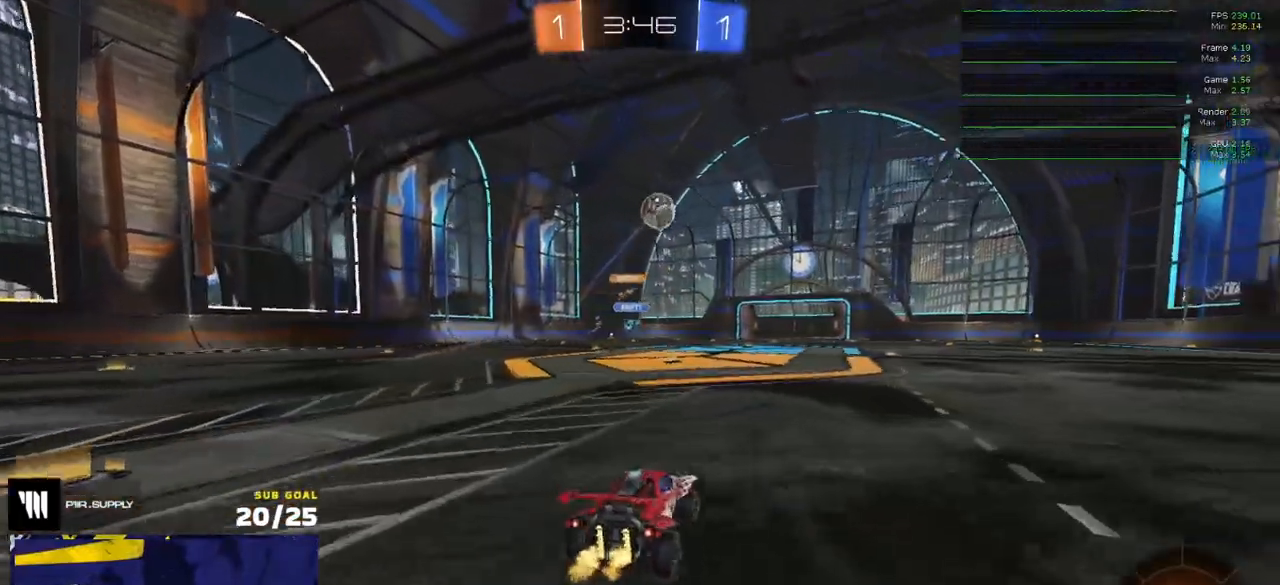
{"buttons": ["R2"], "left_stick": "right", "right_stick": "up-right", "events": [[133, "right_stick", "up-right"], [300, "L2", "down"], [350, "L2", "up"]]}
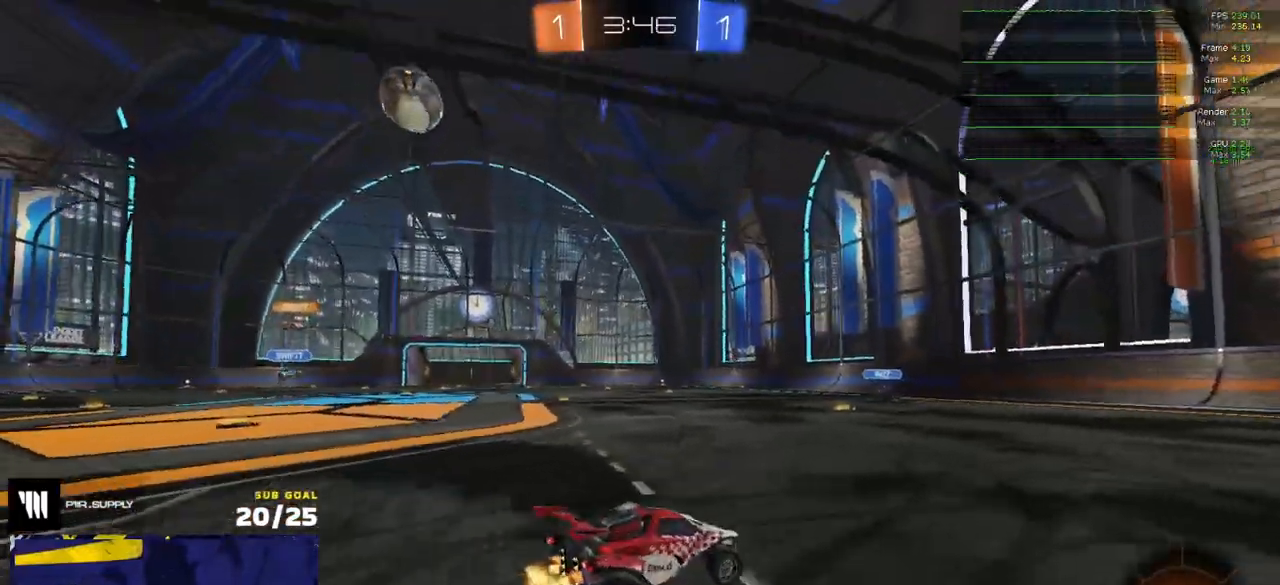
{"buttons": [], "left_stick": "left", "right_stick": "center", "events": [[150, "left_stick", "center"], [200, "left_stick", "left"], [283, "left_stick", "center"], [367, "L2", "down"], [400, "R2", "up"], [400, "left_stick", "left"], [400, "right_stick", "center"], [450, "L2", "up"]]}
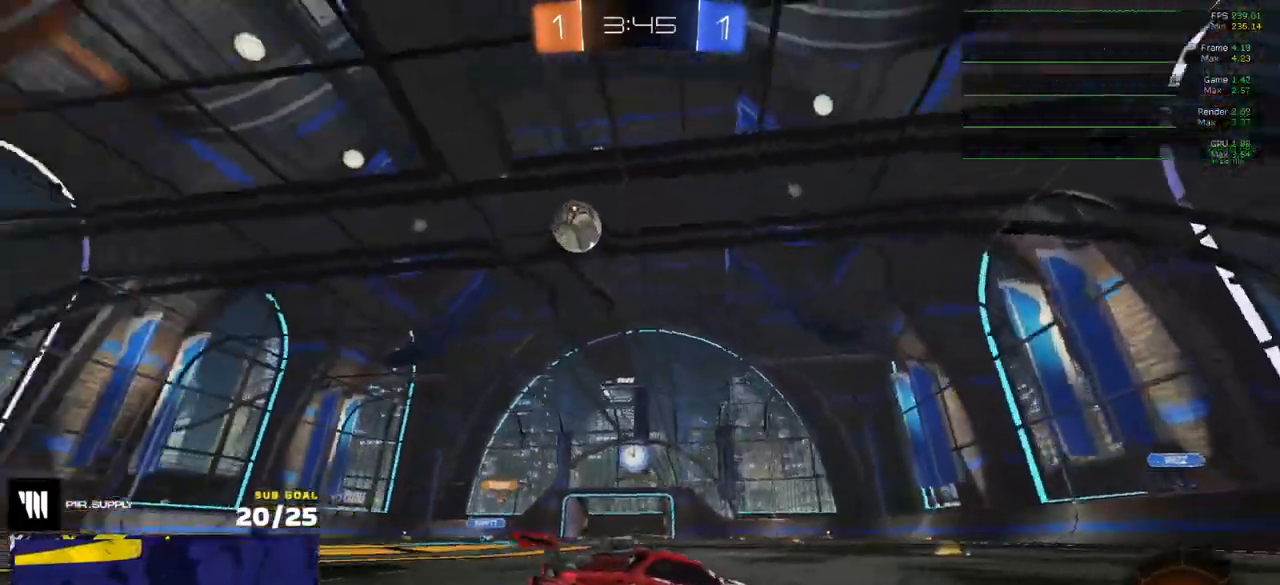
{"buttons": [], "left_stick": "down-right", "right_stick": "center", "events": [[33, "R2", "down"], [50, "A", "down"], [67, "left_stick", "down-left"], [217, "A", "up"], [217, "left_stick", "center"], [267, "R1", "down"], [283, "A", "down"], [367, "R1", "up"], [367, "left_stick", "down-left"], [417, "A", "up"], [417, "R2", "up"], [483, "left_stick", "down-right"]]}
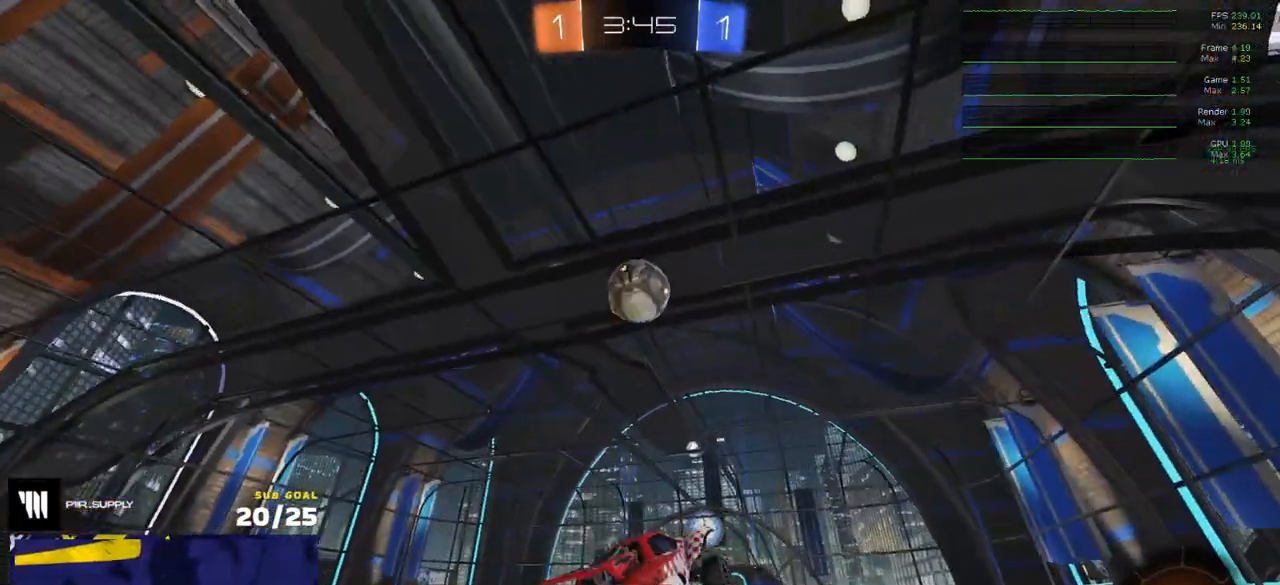
{"buttons": ["L1"], "left_stick": "up-left", "right_stick": "center", "events": [[33, "left_stick", "down-left"], [150, "left_stick", "up-left"], [300, "L1", "down"], [400, "R1", "down"], [483, "R1", "up"]]}
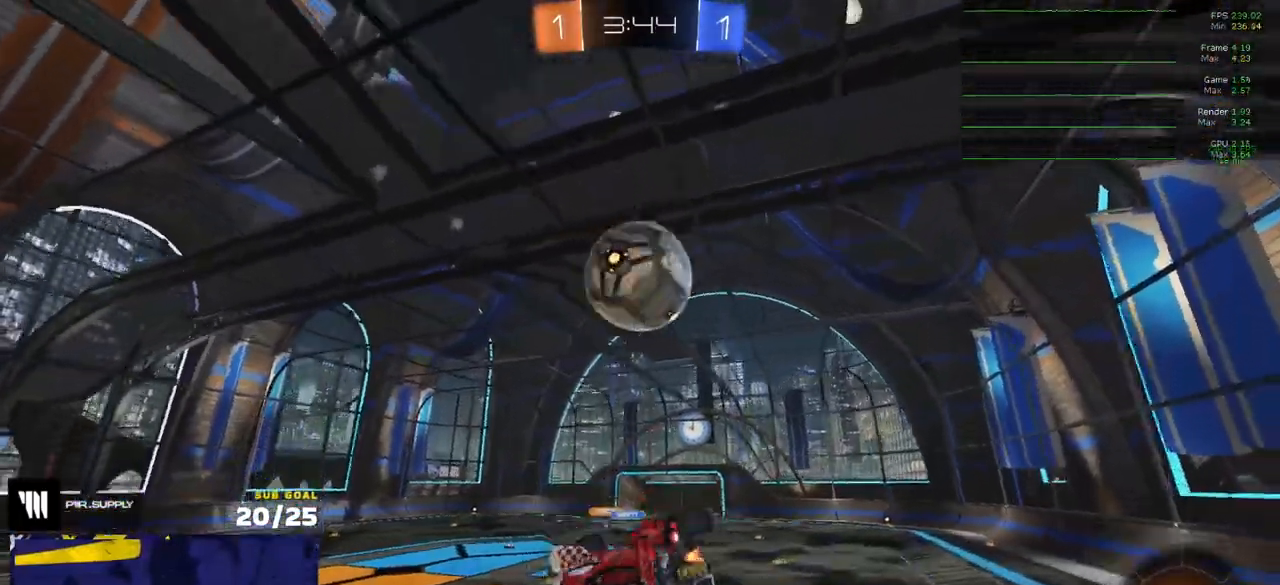
{"buttons": ["L1"], "left_stick": "up", "right_stick": "center", "events": [[17, "L1", "up"], [117, "L1", "down"], [117, "R1", "down"], [150, "left_stick", "down-left"], [233, "L1", "up"], [233, "left_stick", "center"], [283, "R1", "up"], [350, "left_stick", "up"], [417, "L1", "down"], [450, "A", "down"], [500, "A", "up"]]}
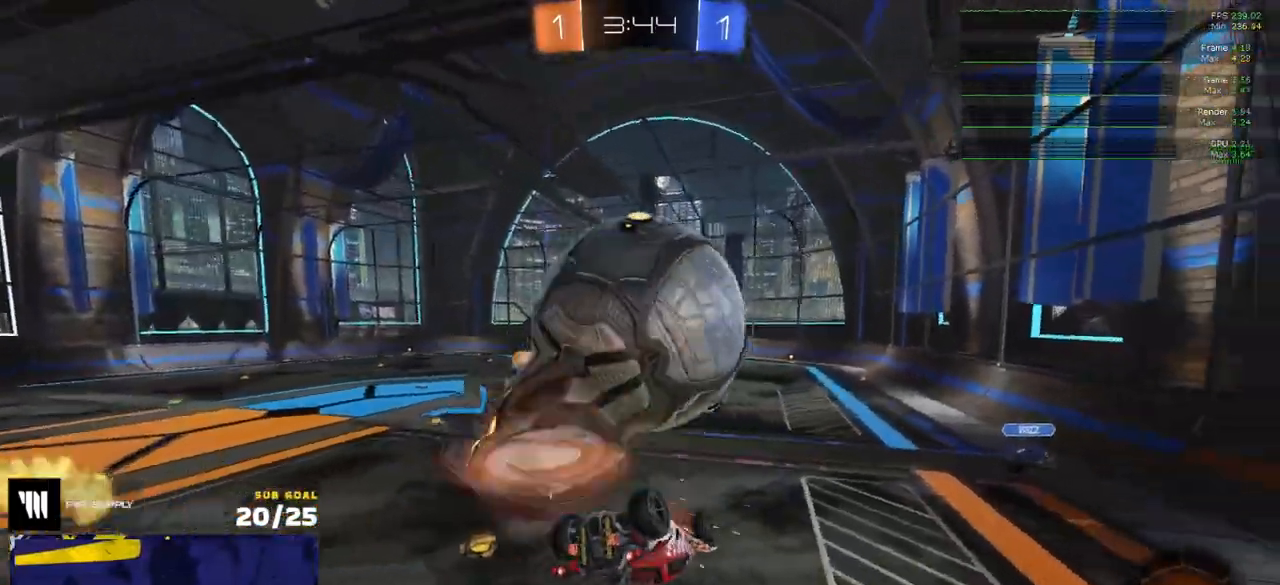
{"buttons": ["R1", "R2"], "left_stick": "down", "right_stick": "center", "events": [[50, "A", "down"], [50, "L3", "down"], [50, "R1", "down"], [117, "R1", "up"], [117, "left_stick", "down-left"], [150, "A", "up"], [150, "L3", "up"], [217, "L3", "down"], [417, "L3", "up"], [450, "R2", "down"], [467, "L1", "up"], [483, "R1", "down"], [500, "left_stick", "down"]]}
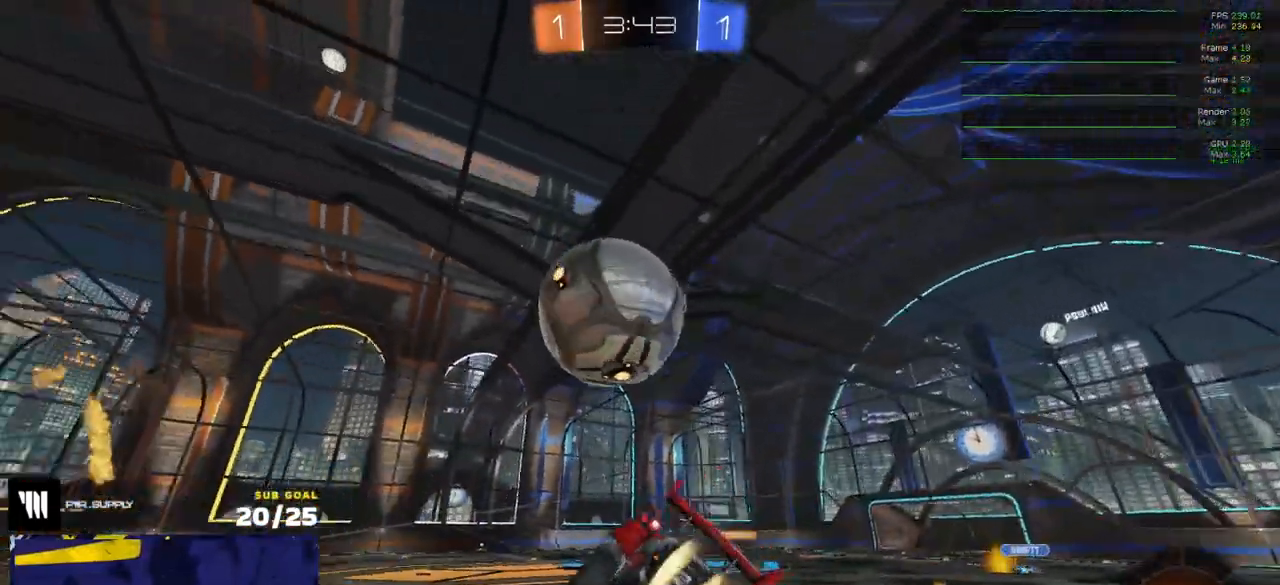
{"buttons": ["R1", "L3"], "left_stick": "down-right", "right_stick": "center", "events": [[133, "L3", "down"], [217, "left_stick", "down-right"], [333, "R2", "up"], [333, "Y", "down"], [350, "R2", "down"], [433, "Y", "up"], [500, "R2", "up"]]}
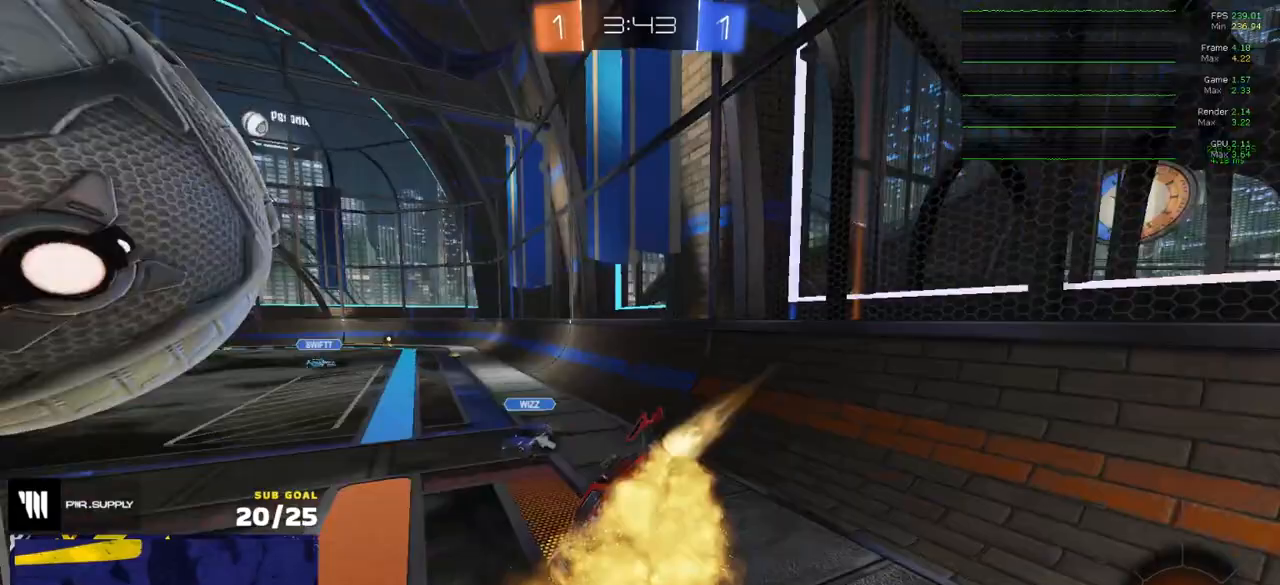
{"buttons": ["R2"], "left_stick": "left", "right_stick": "center", "events": [[67, "L3", "up"], [83, "Y", "down"], [100, "R2", "down"], [183, "L1", "down"], [183, "Y", "up"], [217, "R1", "up"], [217, "left_stick", "left"], [317, "L1", "up"]]}
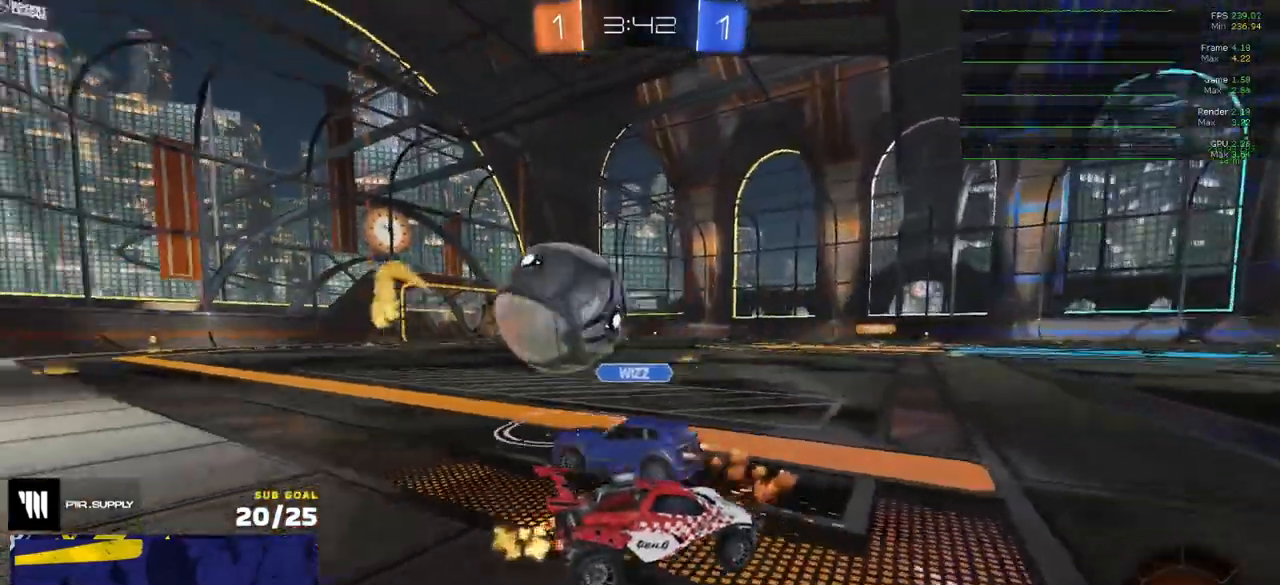
{"buttons": ["R2"], "left_stick": "left", "right_stick": "center", "events": []}
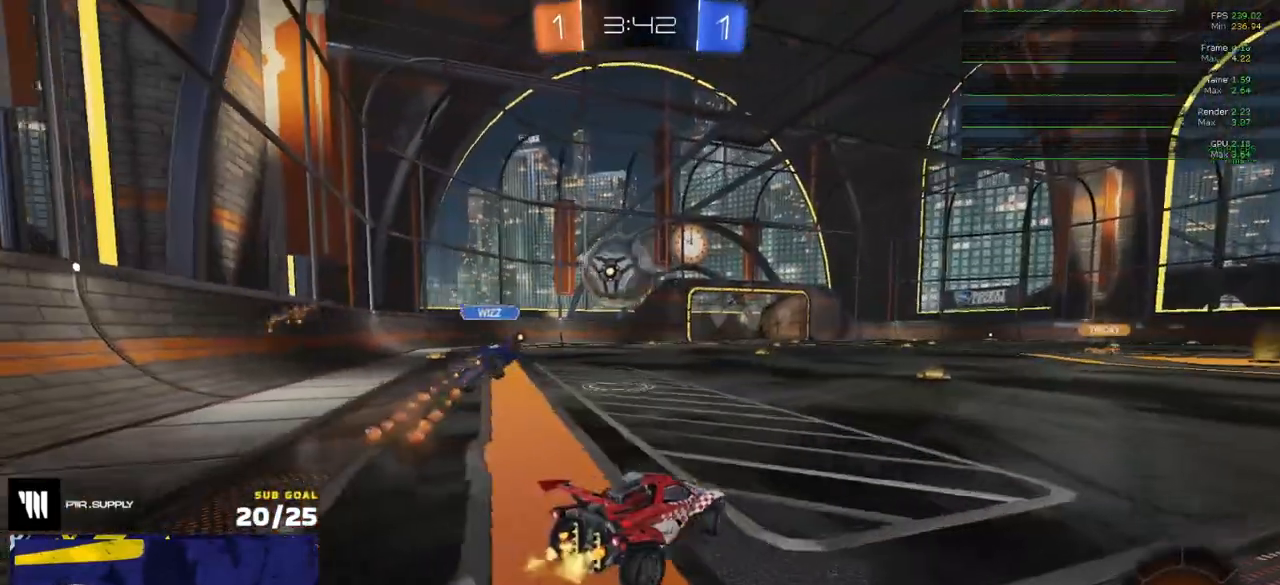
{"buttons": ["R2", "L3"], "left_stick": "down", "right_stick": "center", "events": [[50, "A", "down"], [50, "L3", "down"], [83, "left_stick", "up-left"], [100, "A", "up"], [133, "A", "down"], [233, "left_stick", "down-left"], [250, "A", "up"], [450, "left_stick", "down"]]}
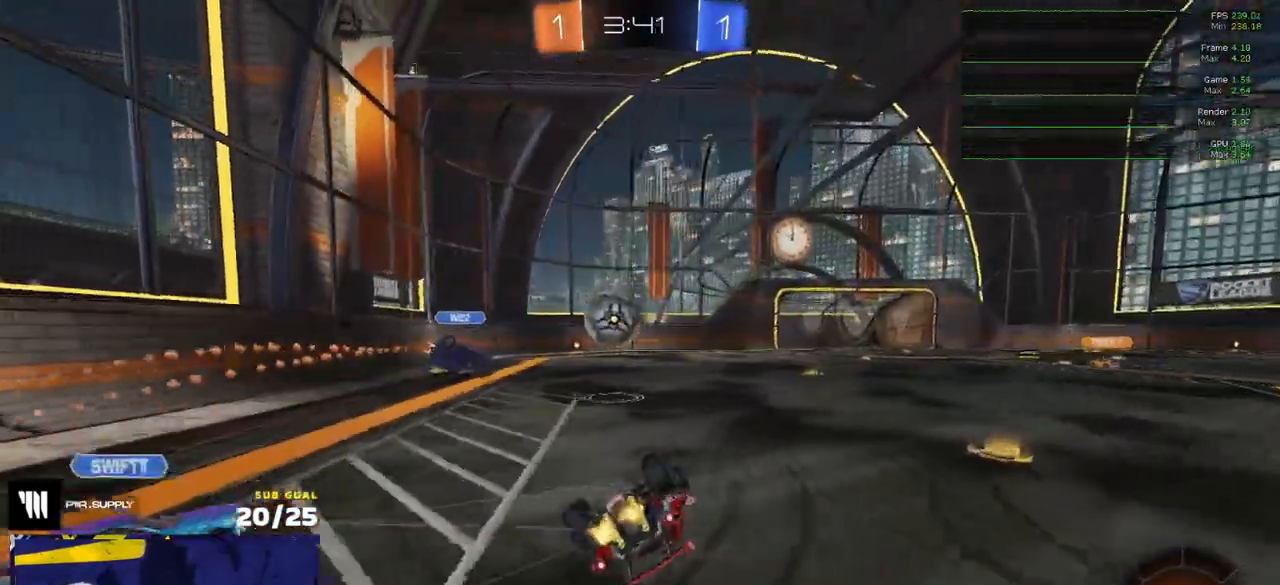
{"buttons": ["R2"], "left_stick": "down-right", "right_stick": "center", "events": [[83, "left_stick", "down-right"], [483, "L3", "up"]]}
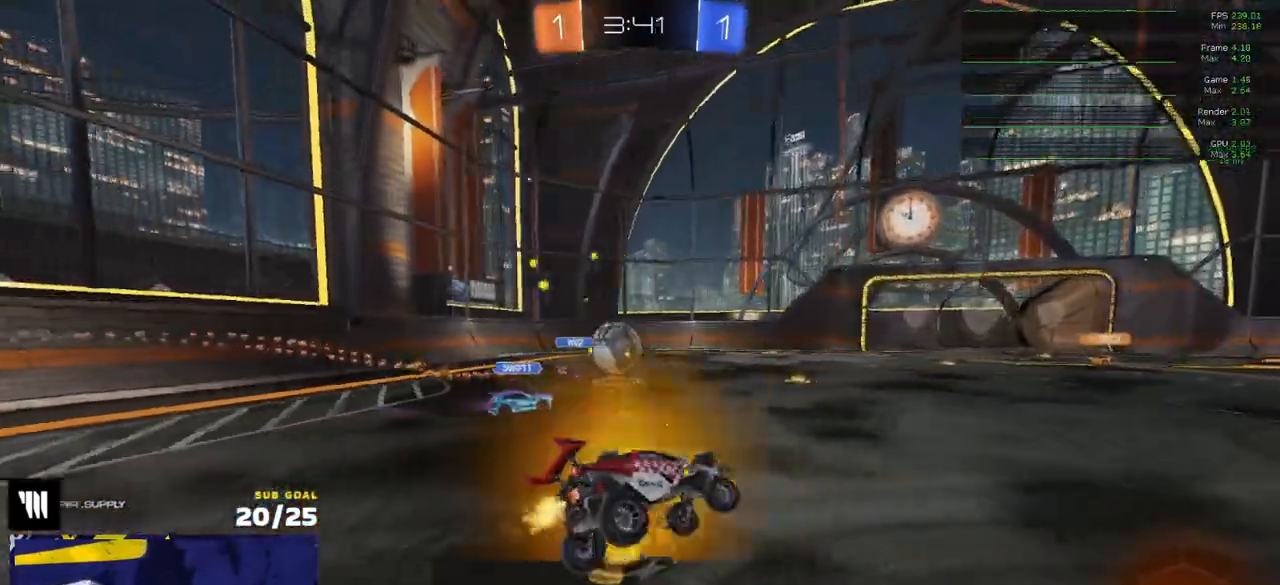
{"buttons": ["R2"], "left_stick": "left", "right_stick": "center", "events": [[33, "left_stick", "center"], [217, "left_stick", "left"]]}
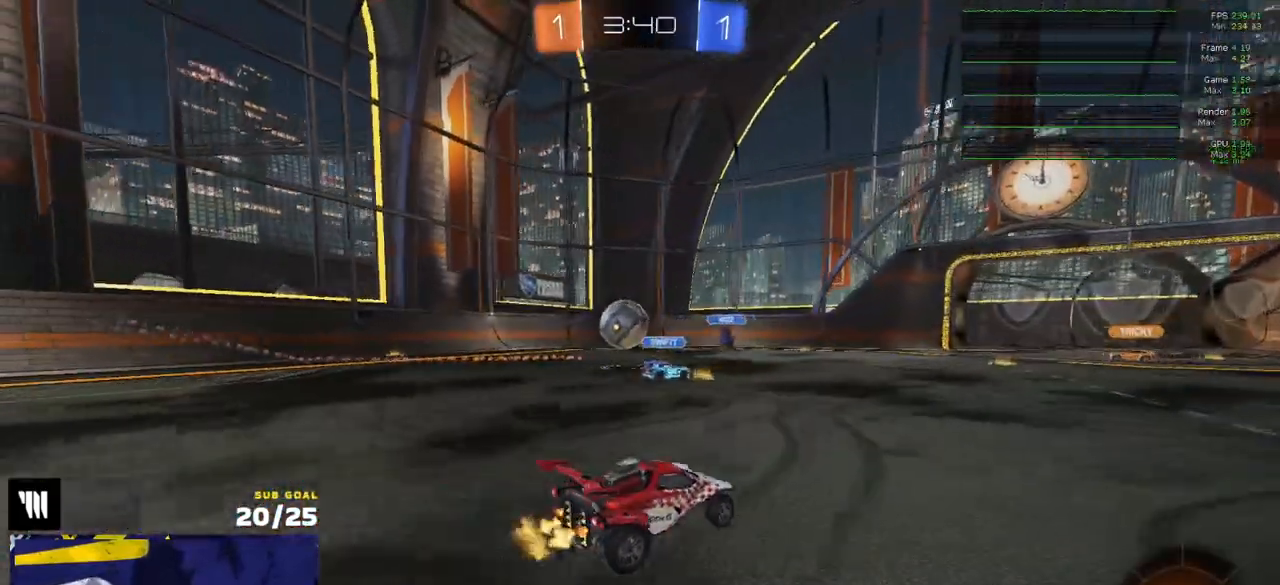
{"buttons": ["R2"], "left_stick": "right", "right_stick": "center", "events": [[250, "left_stick", "center"], [400, "left_stick", "right"]]}
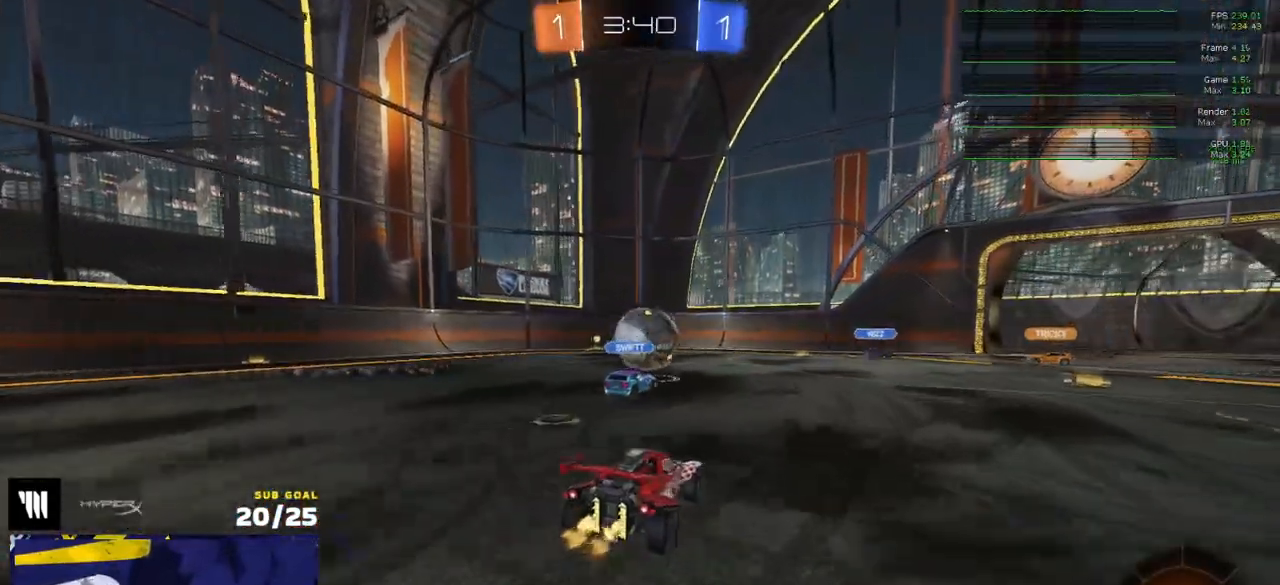
{"buttons": ["R2"], "left_stick": "center", "right_stick": "center", "events": [[417, "left_stick", "center"]]}